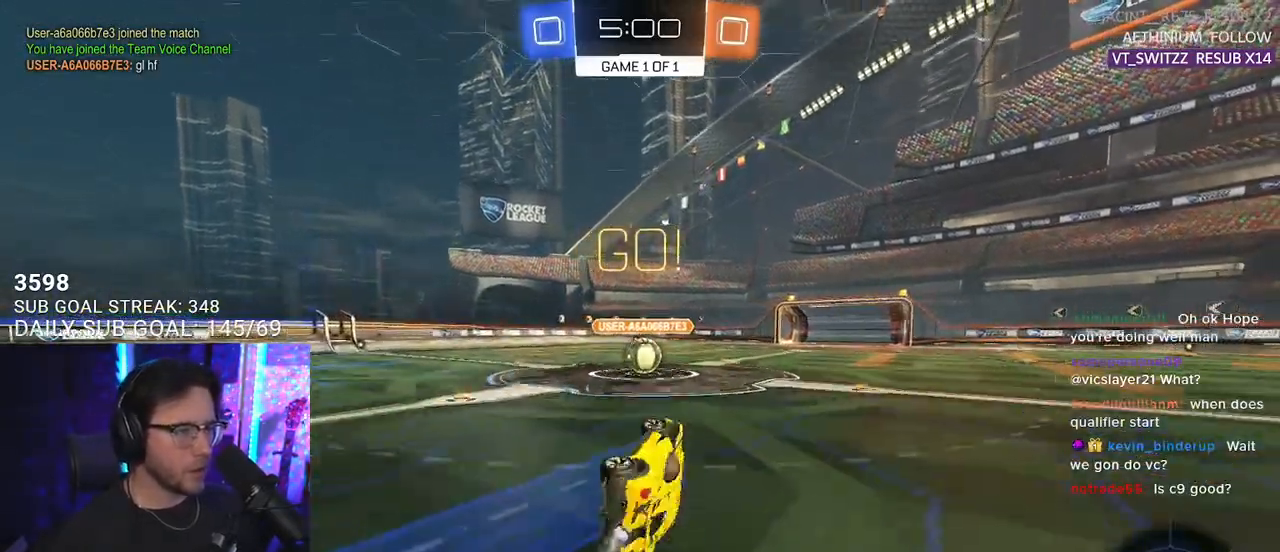
Gameplay with a controller (PlayStation layout); each line is a JSON object with the inputs held at the frame after it. "events" lists button and stick changes between this image and that frame as [ms after this image, input, new state], when the widget could be followed in between. Not read: START.
{"buttons": ["R2"], "left_stick": "right", "right_stick": "center", "events": [[100, "SQUARE", "up"], [100, "left_stick", "center"], [150, "L1", "up"], [167, "R1", "up"], [500, "left_stick", "right"]]}
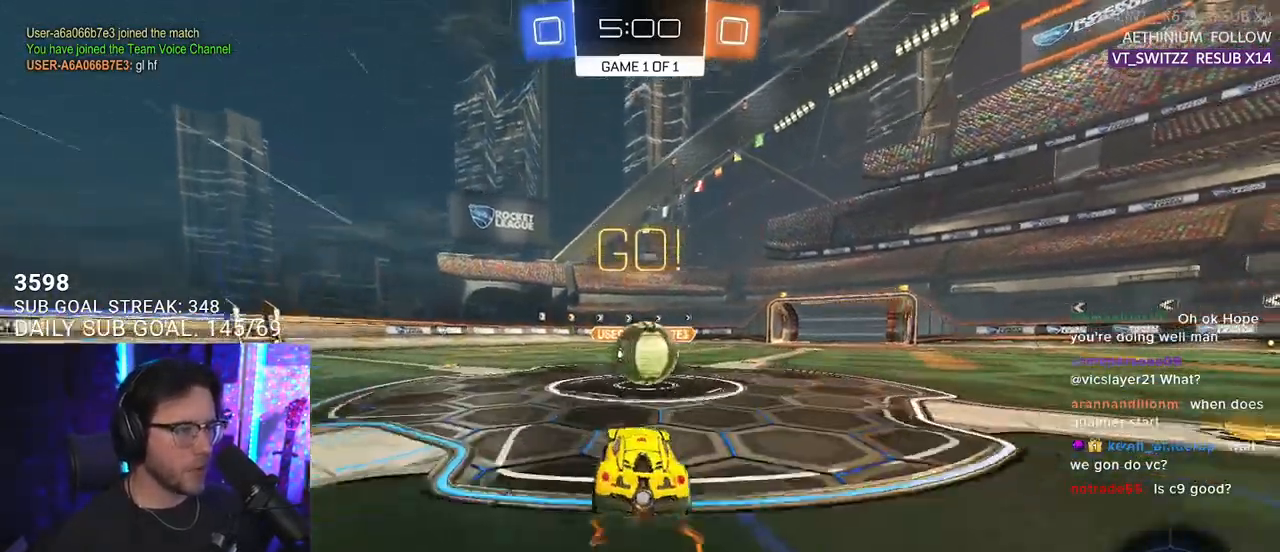
{"buttons": ["L2", "R2"], "left_stick": "down", "right_stick": "center", "events": [[117, "CROSS", "down"], [200, "L2", "down"], [217, "CROSS", "up"], [217, "left_stick", "up-left"], [267, "CROSS", "down"], [333, "L2", "up"], [333, "left_stick", "down"], [417, "CROSS", "up"], [467, "L2", "down"]]}
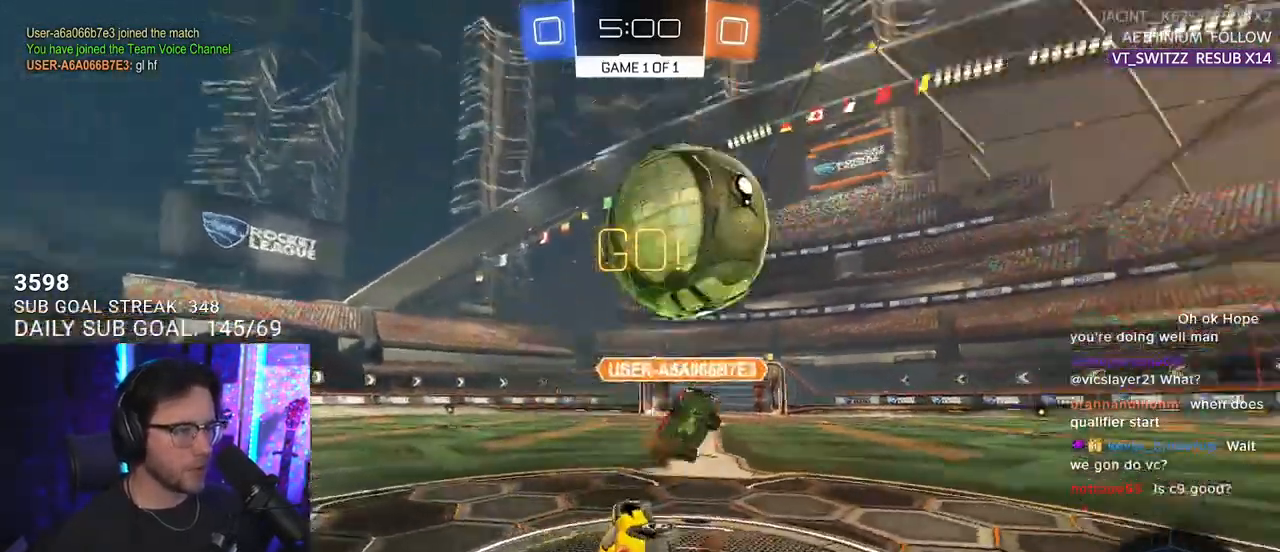
{"buttons": ["L2", "R2"], "left_stick": "left", "right_stick": "center", "events": [[33, "left_stick", "down-left"], [267, "left_stick", "left"], [317, "TRIANGLE", "down"], [433, "TRIANGLE", "up"]]}
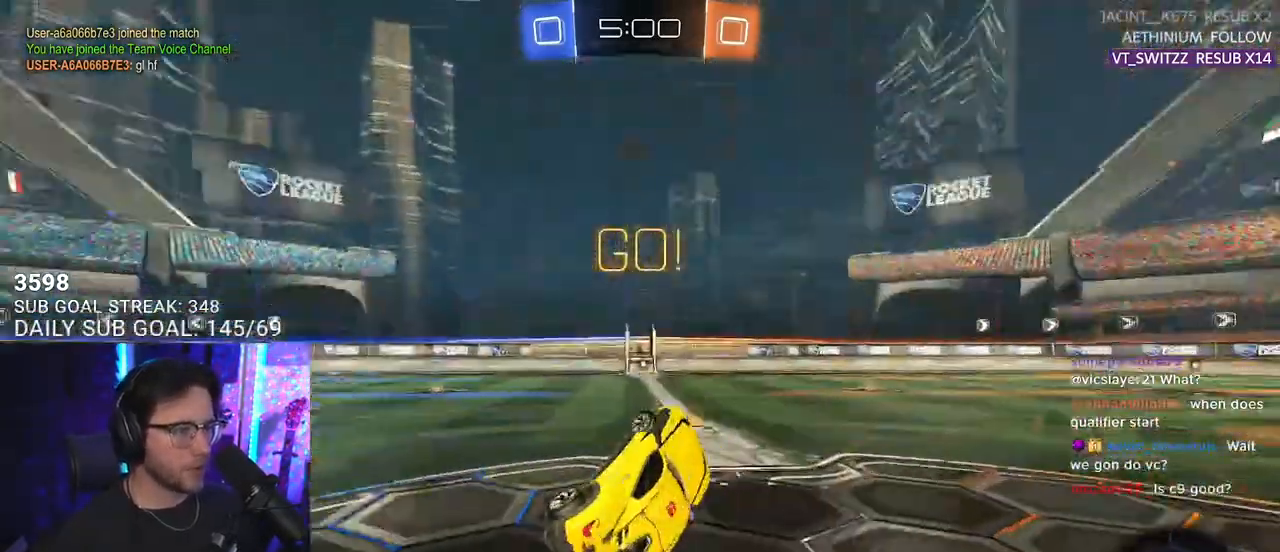
{"buttons": ["TRIANGLE", "R2"], "left_stick": "center", "right_stick": "center", "events": [[17, "L2", "up"], [183, "left_stick", "center"], [383, "left_stick", "right"], [433, "TRIANGLE", "down"], [483, "left_stick", "center"]]}
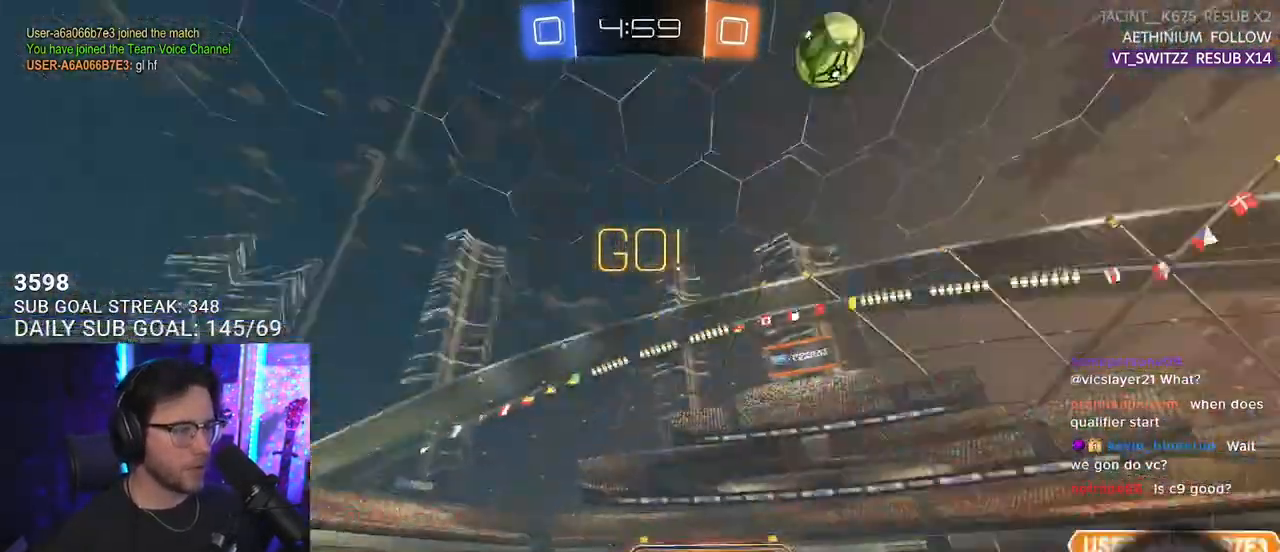
{"buttons": ["R2"], "left_stick": "right", "right_stick": "up", "events": [[17, "TRIANGLE", "up"], [267, "left_stick", "right"], [300, "right_stick", "up"]]}
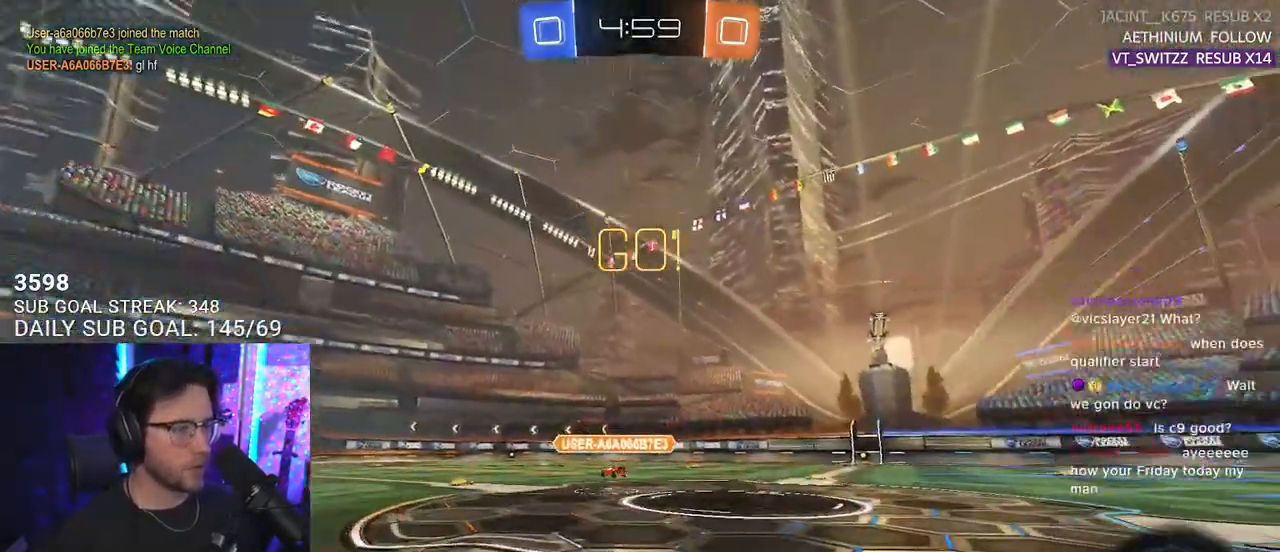
{"buttons": ["R2"], "left_stick": "right", "right_stick": "center", "events": [[233, "right_stick", "center"], [267, "L2", "down"], [267, "R2", "up"], [450, "L2", "up"], [483, "R2", "down"]]}
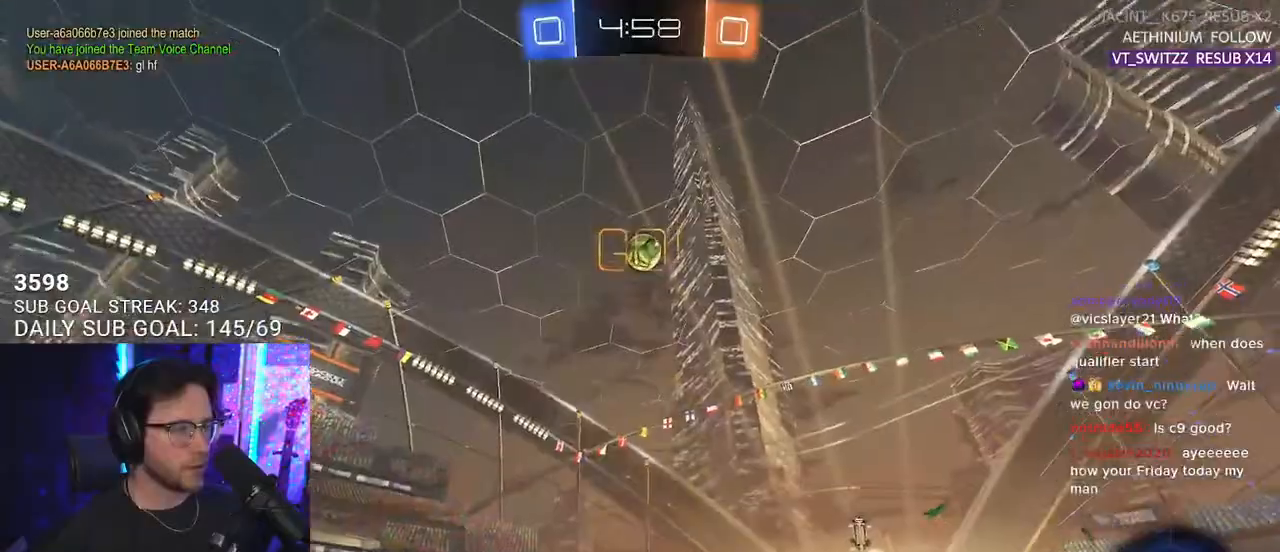
{"buttons": ["R2"], "left_stick": "right", "right_stick": "up", "events": [[17, "right_stick", "up"]]}
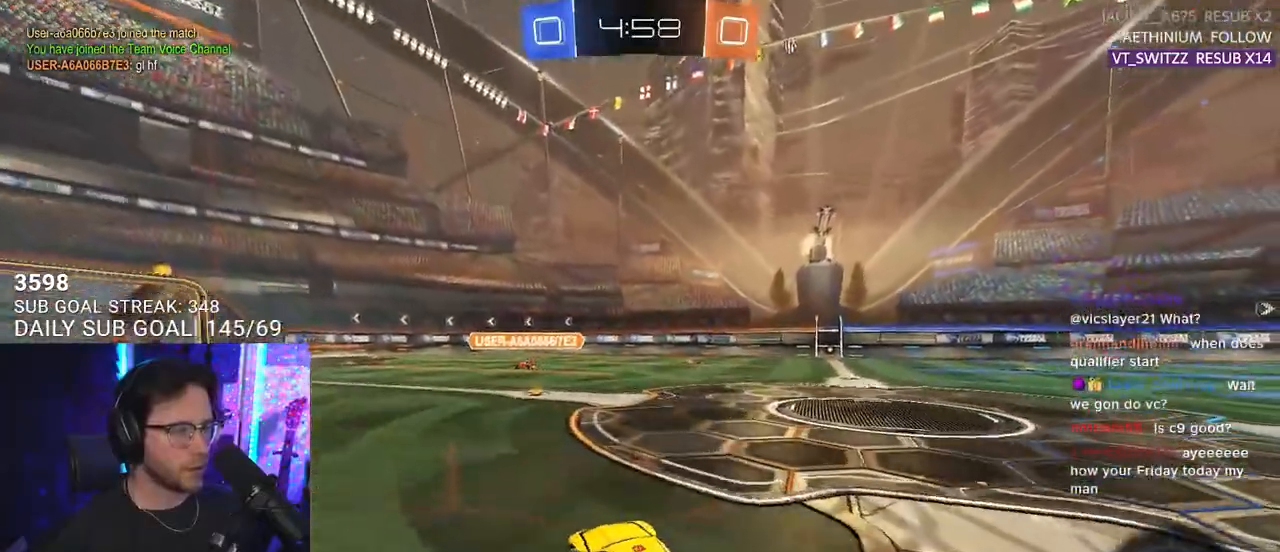
{"buttons": ["R2"], "left_stick": "center", "right_stick": "center", "events": [[200, "left_stick", "left"], [467, "left_stick", "center"], [483, "right_stick", "center"]]}
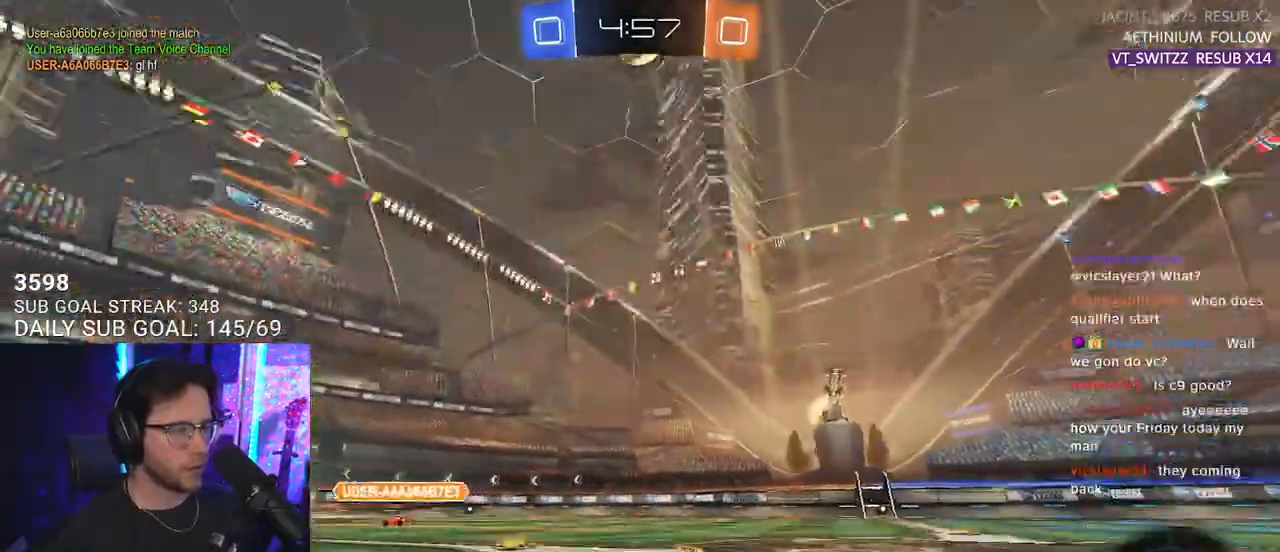
{"buttons": [], "left_stick": "center", "right_stick": "center", "events": [[200, "R2", "up"], [250, "L2", "down"], [417, "L2", "up"]]}
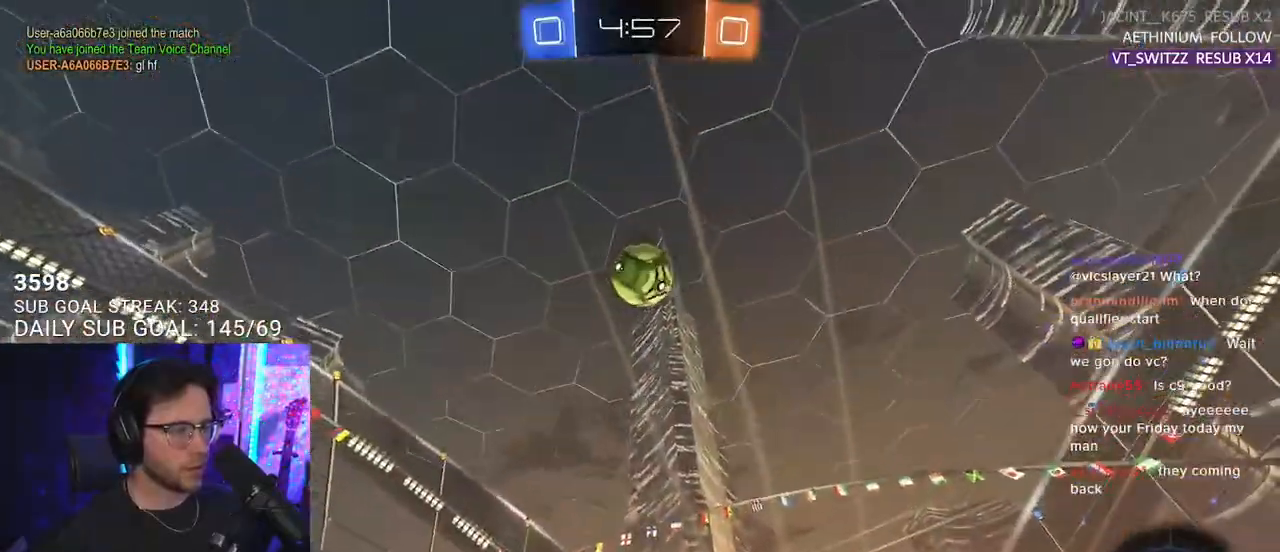
{"buttons": ["R2"], "left_stick": "center", "right_stick": "center", "events": [[50, "TRIANGLE", "down"], [133, "TRIANGLE", "up"], [233, "left_stick", "right"], [350, "left_stick", "center"], [450, "R2", "down"]]}
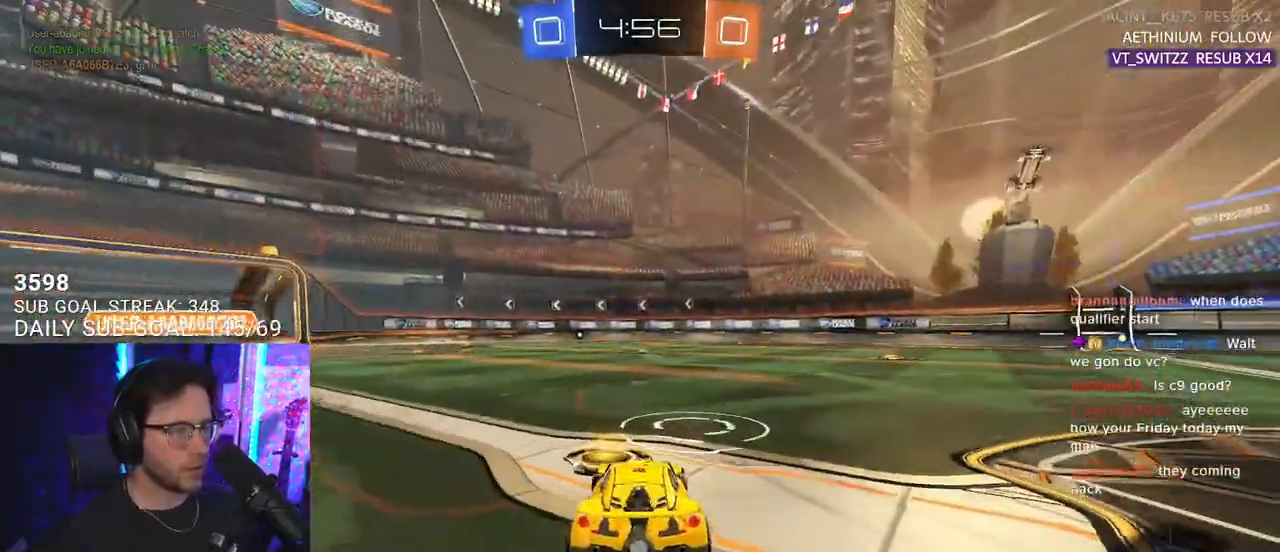
{"buttons": ["R1", "R2"], "left_stick": "center", "right_stick": "center", "events": [[117, "left_stick", "right"], [200, "left_stick", "center"], [267, "left_stick", "left"], [350, "left_stick", "center"], [367, "R1", "down"]]}
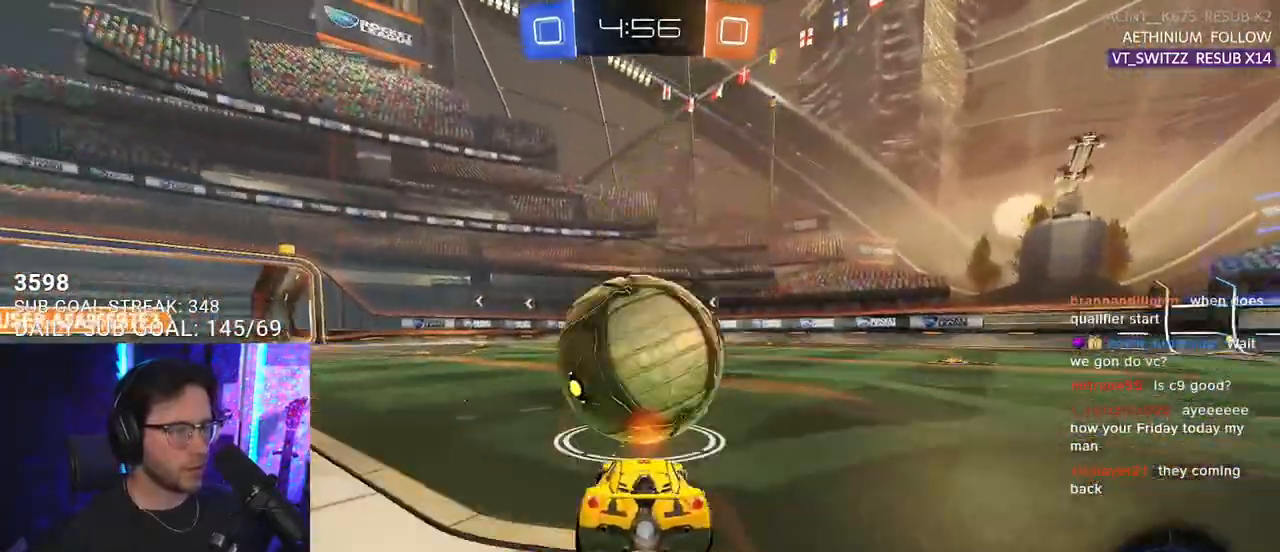
{"buttons": ["CROSS", "R1", "R2"], "left_stick": "up", "right_stick": "center", "events": [[250, "TRIANGLE", "down"], [333, "TRIANGLE", "up"], [350, "left_stick", "right"], [433, "CROSS", "down"], [467, "left_stick", "up"]]}
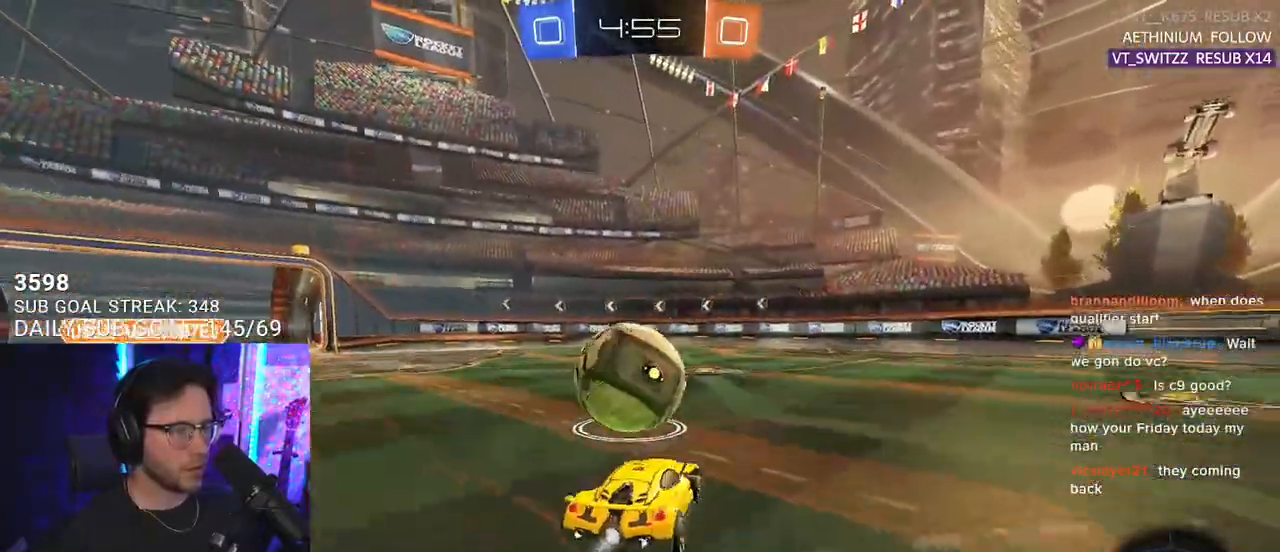
{"buttons": ["L2", "R1", "R2"], "left_stick": "down-left", "right_stick": "center", "events": [[17, "CROSS", "up"], [17, "L2", "down"], [17, "left_stick", "up-left"], [67, "CROSS", "down"], [100, "L2", "up"], [100, "left_stick", "down-right"], [117, "SQUARE", "down"], [150, "left_stick", "down"], [200, "CROSS", "up"], [200, "L2", "down"], [200, "SQUARE", "up"], [267, "left_stick", "down-left"]]}
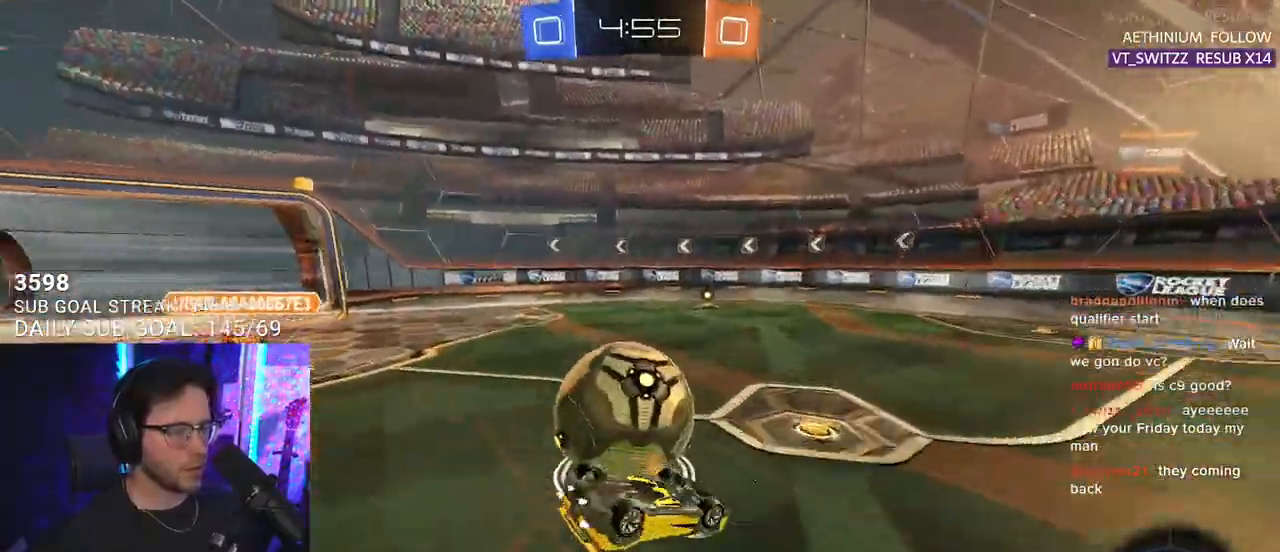
{"buttons": ["R2"], "left_stick": "center", "right_stick": "center", "events": [[117, "R1", "up"], [417, "L2", "up"], [417, "left_stick", "center"]]}
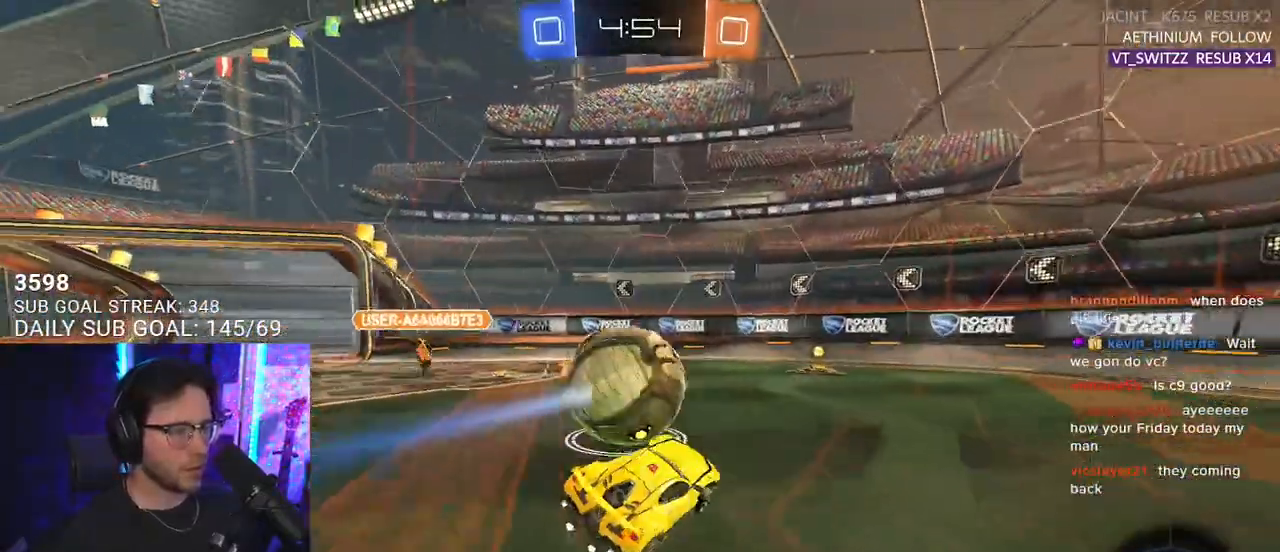
{"buttons": ["R1", "R2"], "left_stick": "center", "right_stick": "center", "events": [[33, "R1", "down"], [167, "left_stick", "left"], [300, "left_stick", "center"]]}
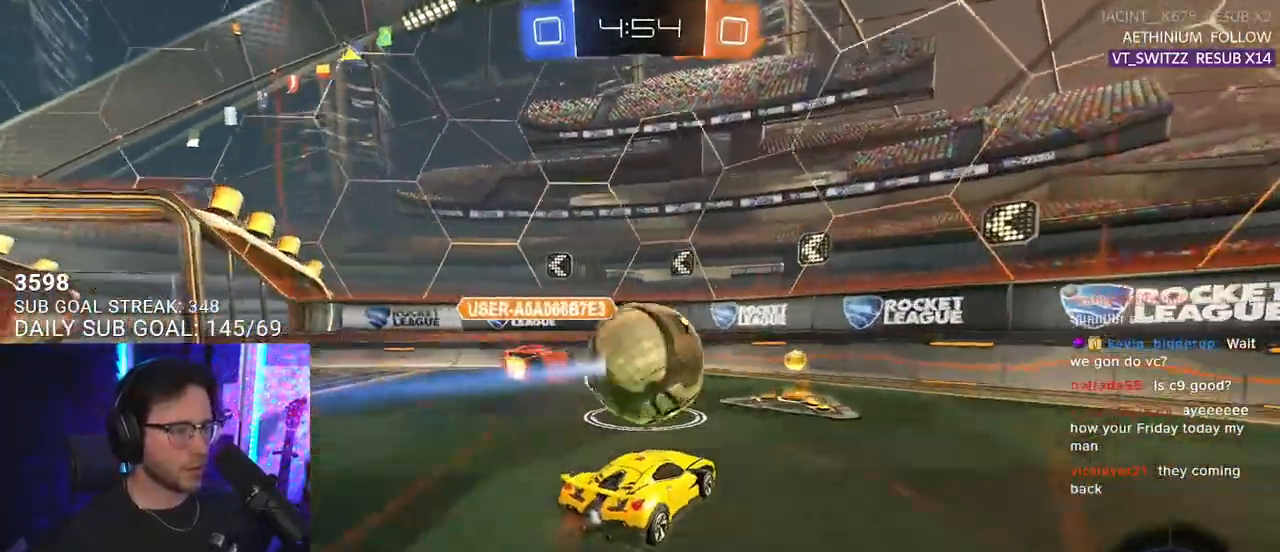
{"buttons": ["R2"], "left_stick": "right", "right_stick": "center", "events": [[50, "R1", "up"], [117, "left_stick", "right"], [200, "SQUARE", "down"], [283, "SQUARE", "up"]]}
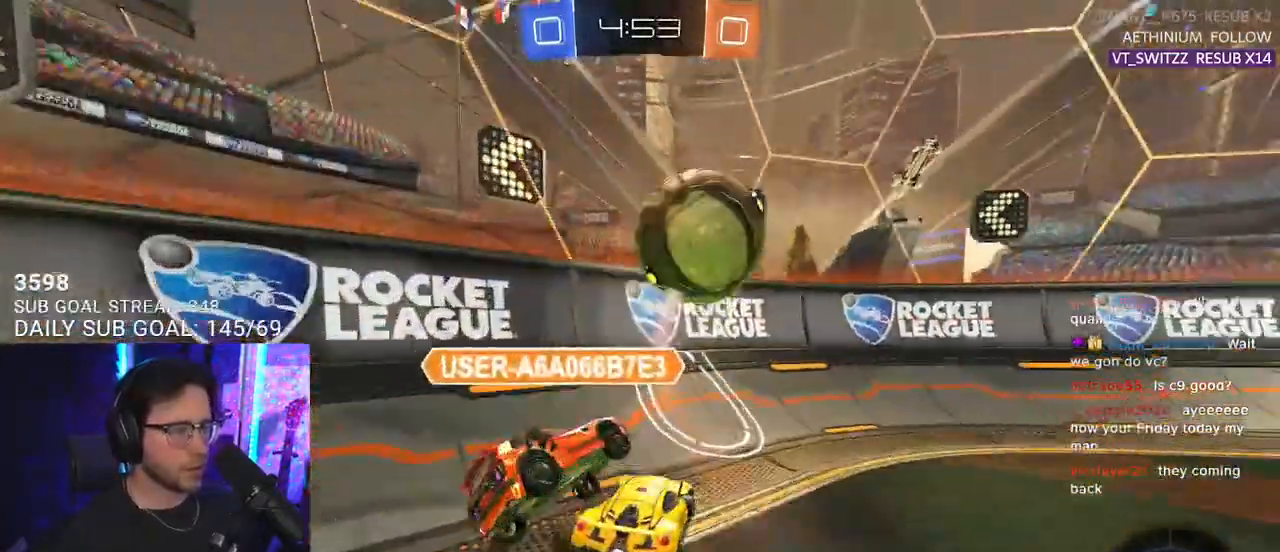
{"buttons": ["R2"], "left_stick": "right", "right_stick": "center", "events": [[267, "TRIANGLE", "down"], [383, "TRIANGLE", "up"]]}
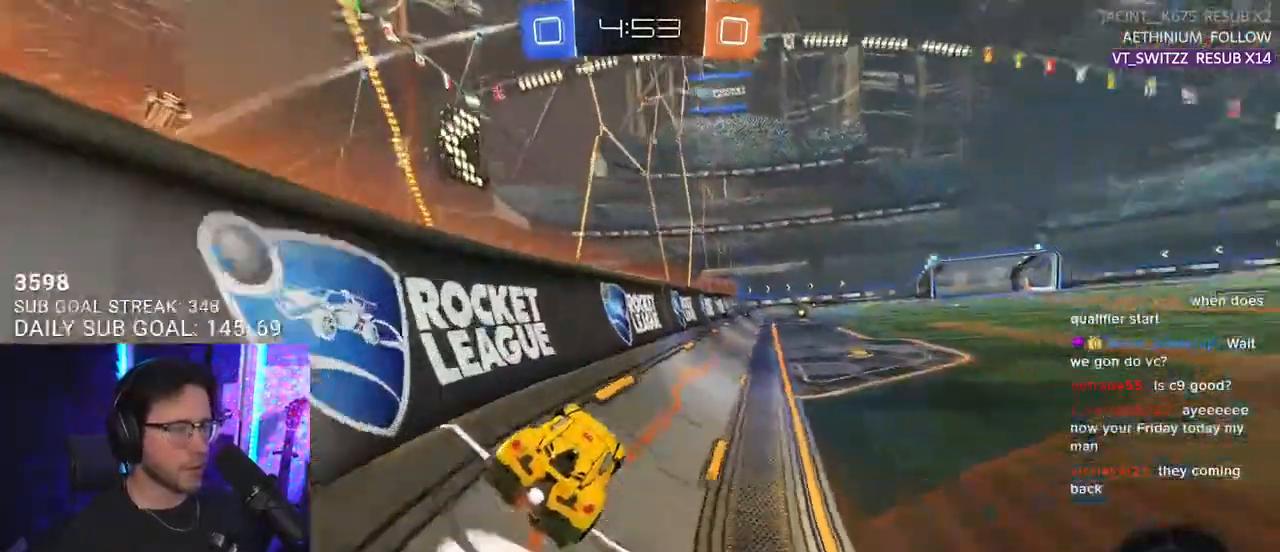
{"buttons": ["R2"], "left_stick": "center", "right_stick": "center", "events": [[167, "left_stick", "center"], [250, "CROSS", "down"], [267, "left_stick", "down-left"], [350, "CROSS", "up"], [400, "left_stick", "center"]]}
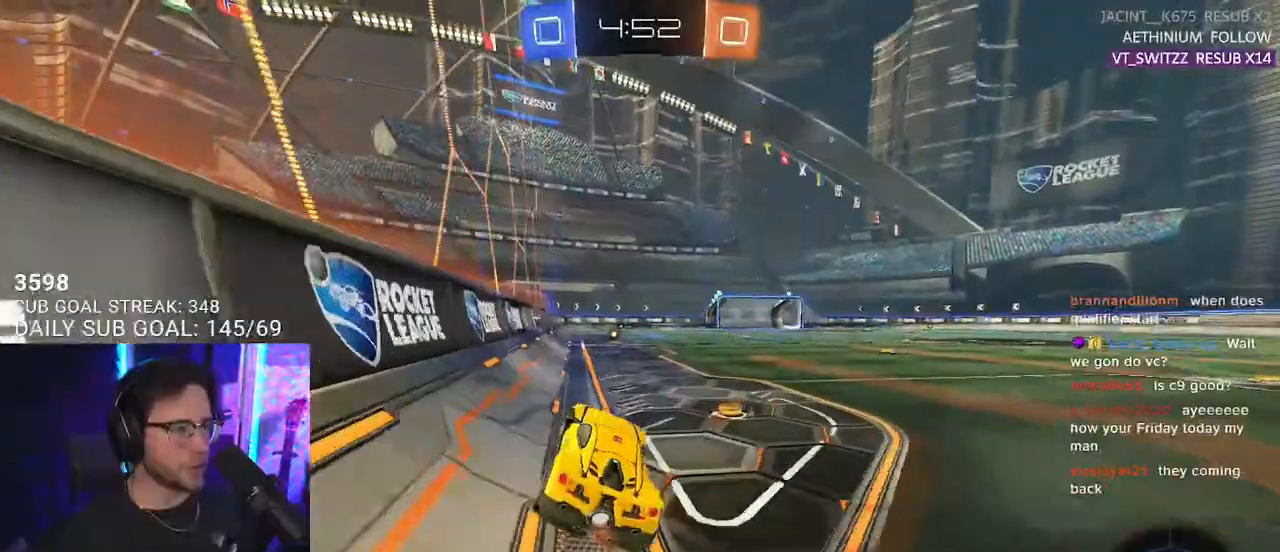
{"buttons": ["CROSS", "R2"], "left_stick": "center", "right_stick": "center", "events": [[117, "left_stick", "down-left"], [150, "L2", "down"], [267, "L2", "up"], [267, "left_stick", "up-right"], [383, "CROSS", "down"], [417, "left_stick", "center"]]}
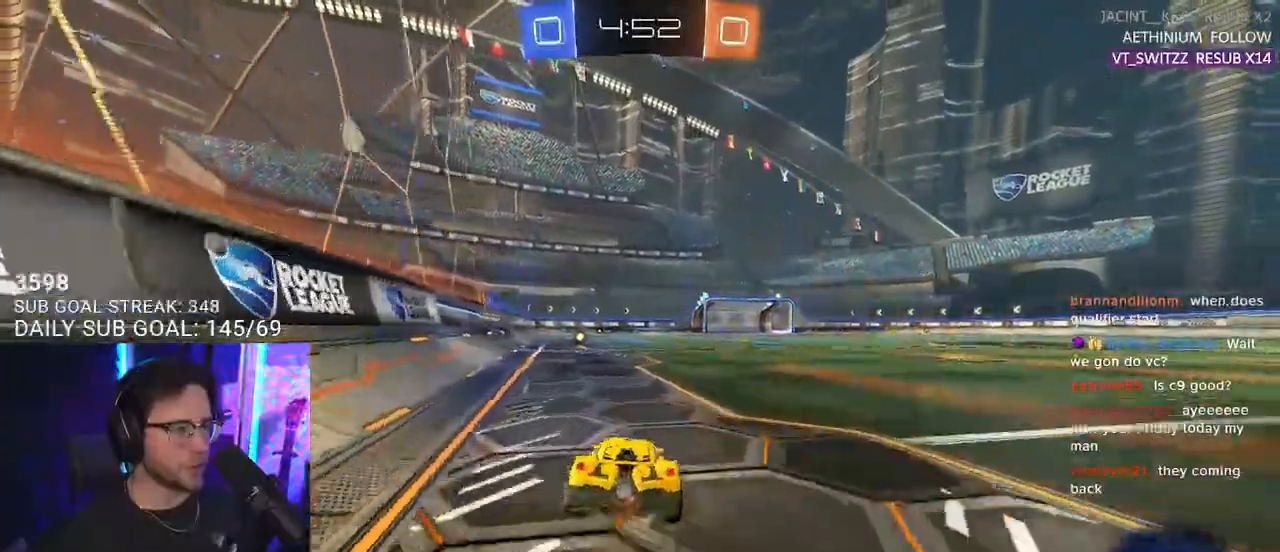
{"buttons": ["R2"], "left_stick": "left", "right_stick": "center", "events": [[33, "CROSS", "up"], [50, "TRIANGLE", "down"], [67, "R1", "down"], [67, "left_stick", "left"], [150, "TRIANGLE", "up"], [183, "left_stick", "center"], [383, "R1", "up"], [450, "left_stick", "left"]]}
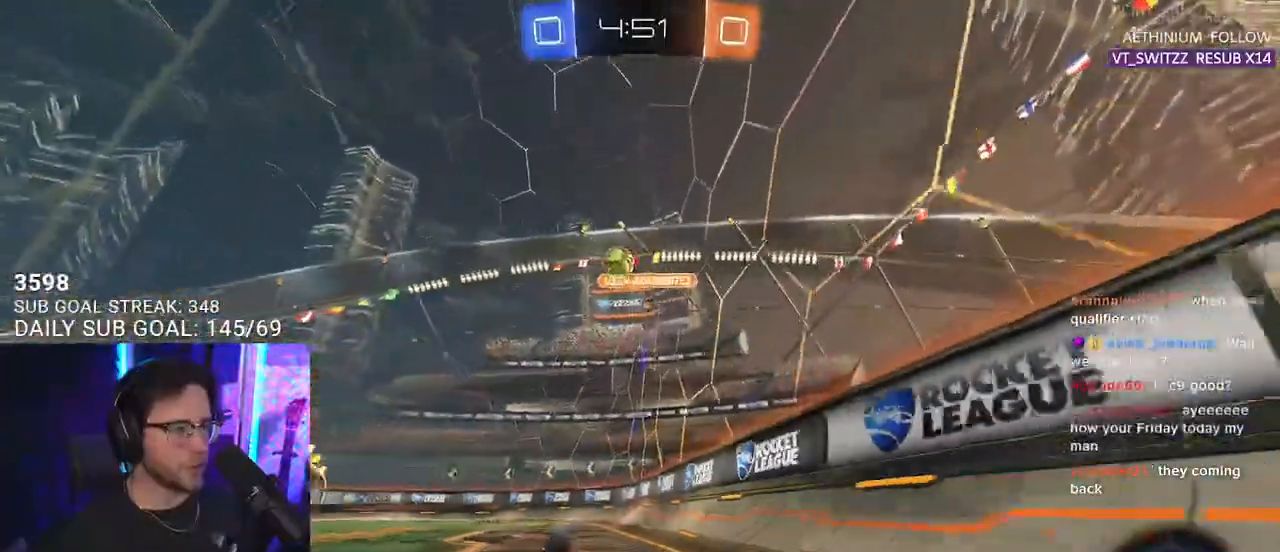
{"buttons": ["R2"], "left_stick": "center", "right_stick": "center", "events": [[50, "left_stick", "center"], [200, "left_stick", "right"], [367, "left_stick", "center"]]}
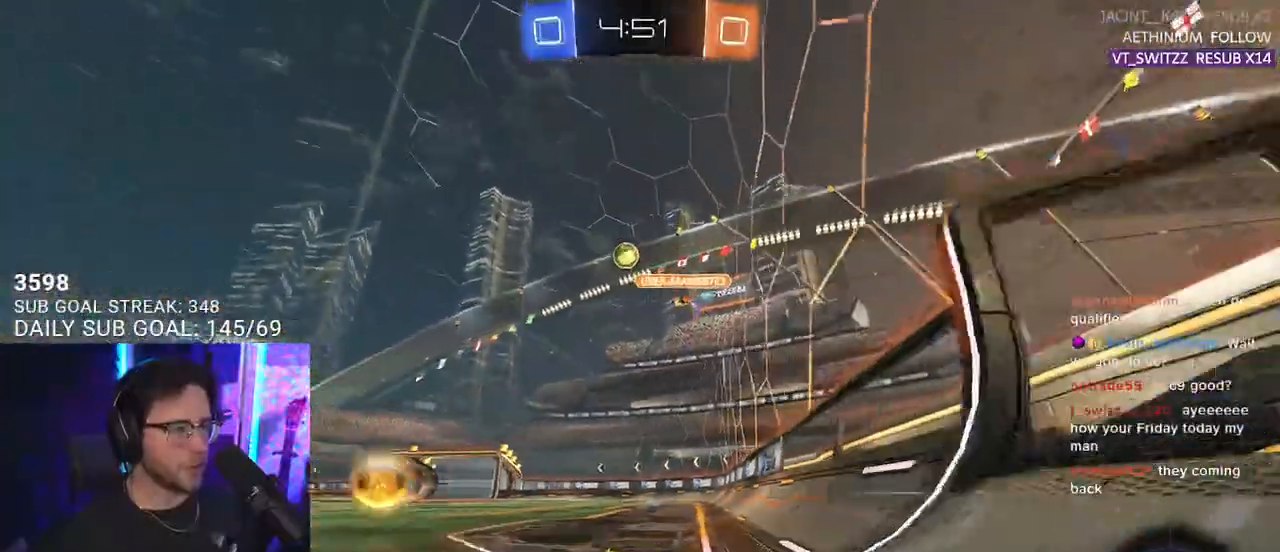
{"buttons": ["R2"], "left_stick": "center", "right_stick": "center", "events": []}
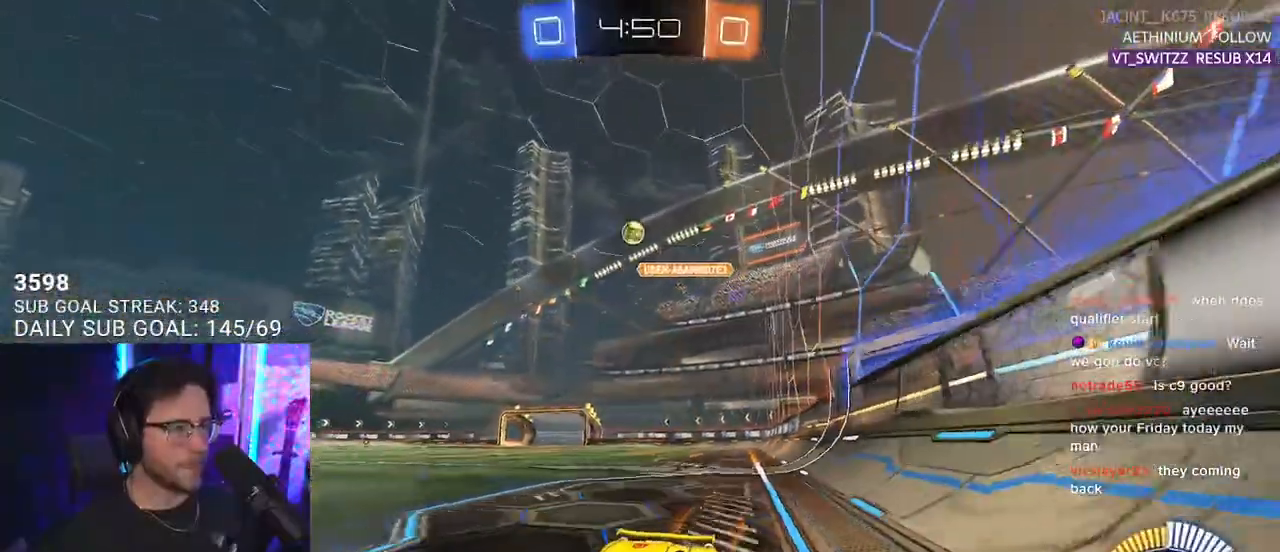
{"buttons": ["R2"], "left_stick": "center", "right_stick": "center", "events": [[83, "left_stick", "right"], [217, "left_stick", "center"]]}
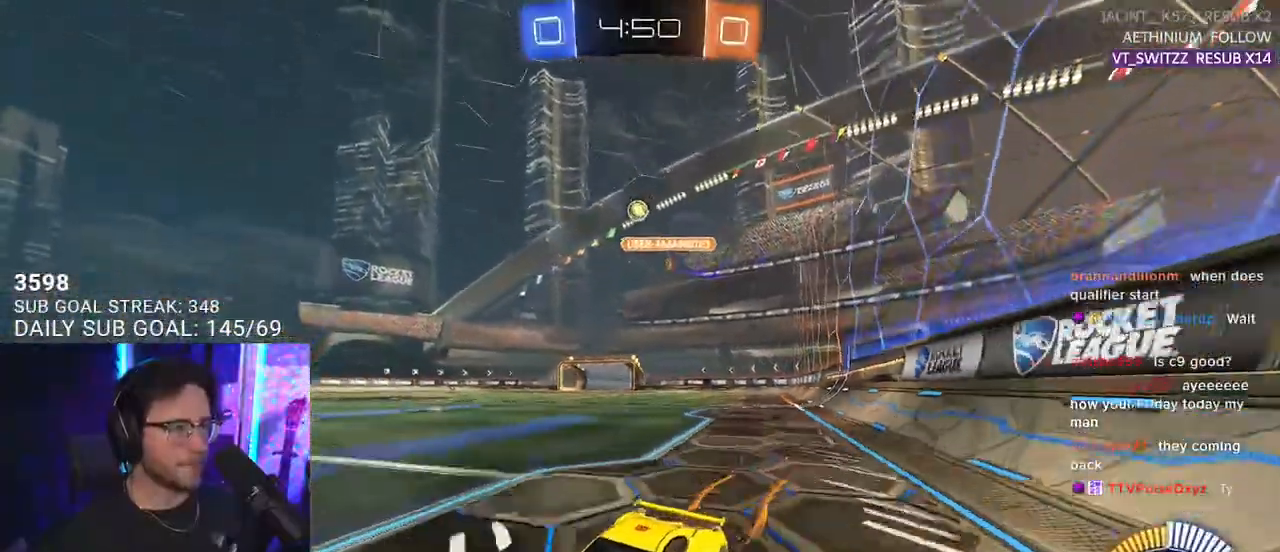
{"buttons": ["R2"], "left_stick": "center", "right_stick": "center", "events": [[150, "left_stick", "right"], [217, "R2", "up"], [283, "L2", "down"], [383, "L2", "up"], [400, "R2", "down"], [400, "left_stick", "center"]]}
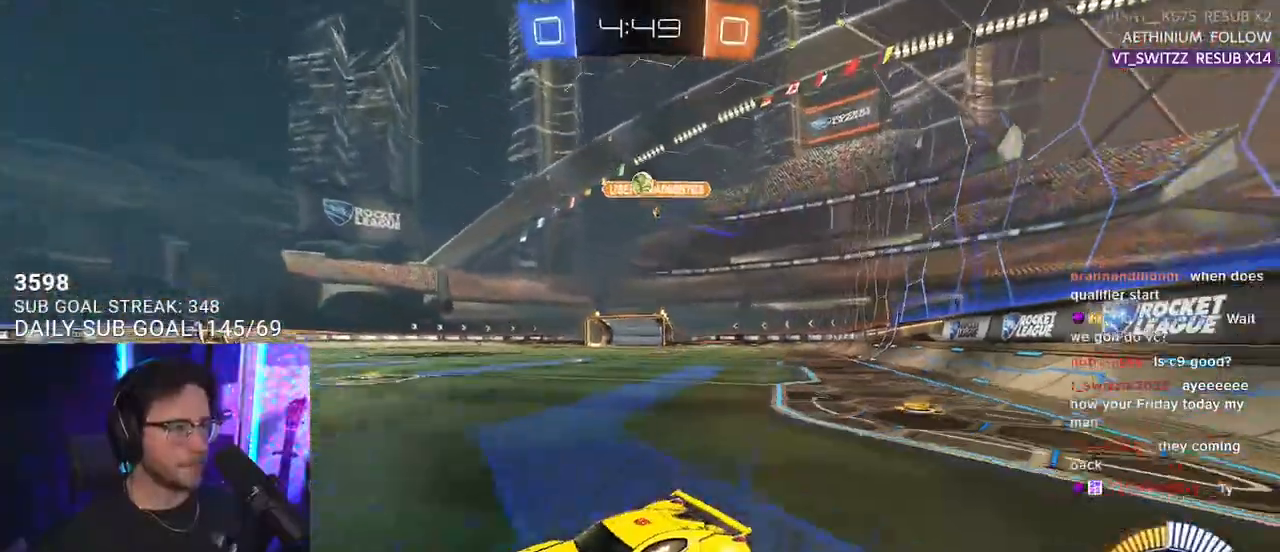
{"buttons": ["R2"], "left_stick": "right", "right_stick": "center", "events": [[17, "left_stick", "left"], [150, "left_stick", "center"], [350, "left_stick", "right"]]}
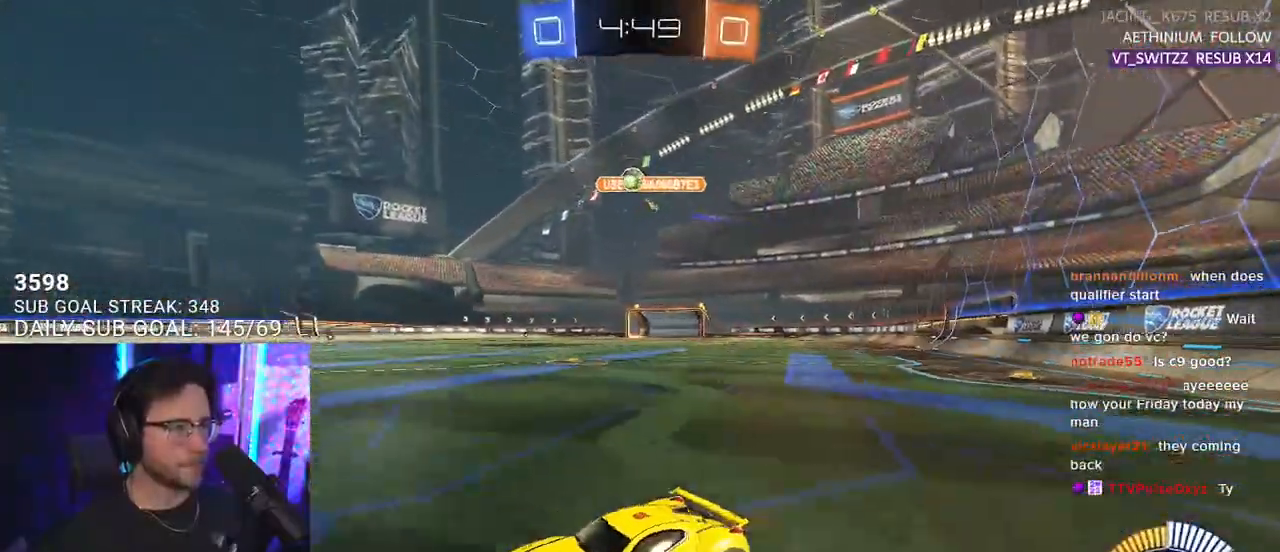
{"buttons": ["R2"], "left_stick": "center", "right_stick": "center", "events": [[33, "R1", "down"], [267, "left_stick", "center"], [417, "R1", "up"]]}
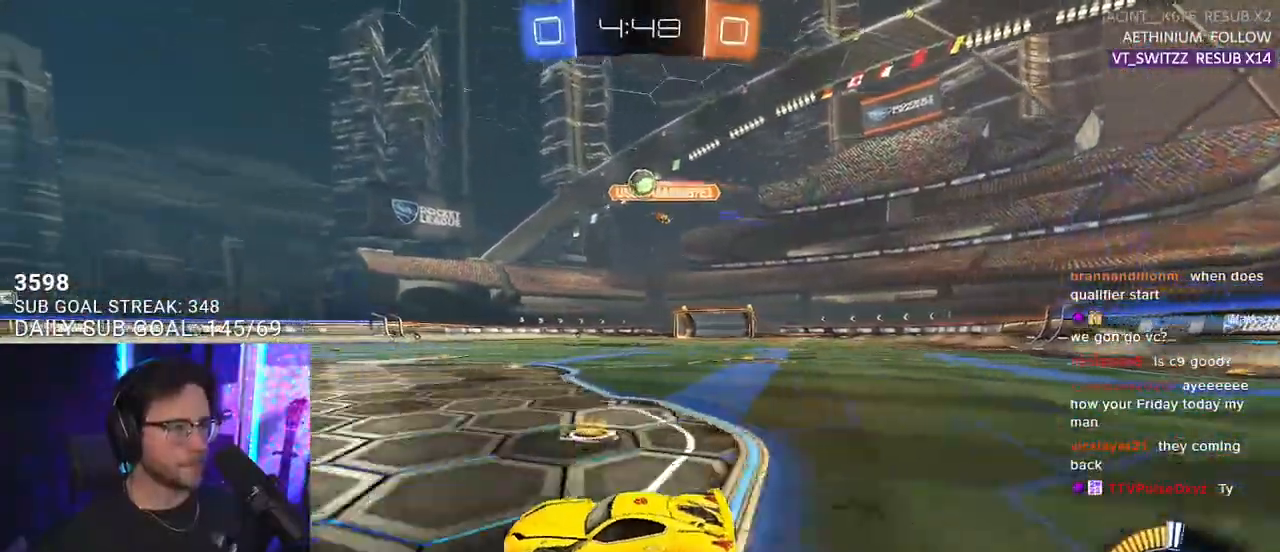
{"buttons": ["R2"], "left_stick": "right", "right_stick": "center", "events": [[133, "left_stick", "right"], [283, "left_stick", "center"], [450, "left_stick", "right"]]}
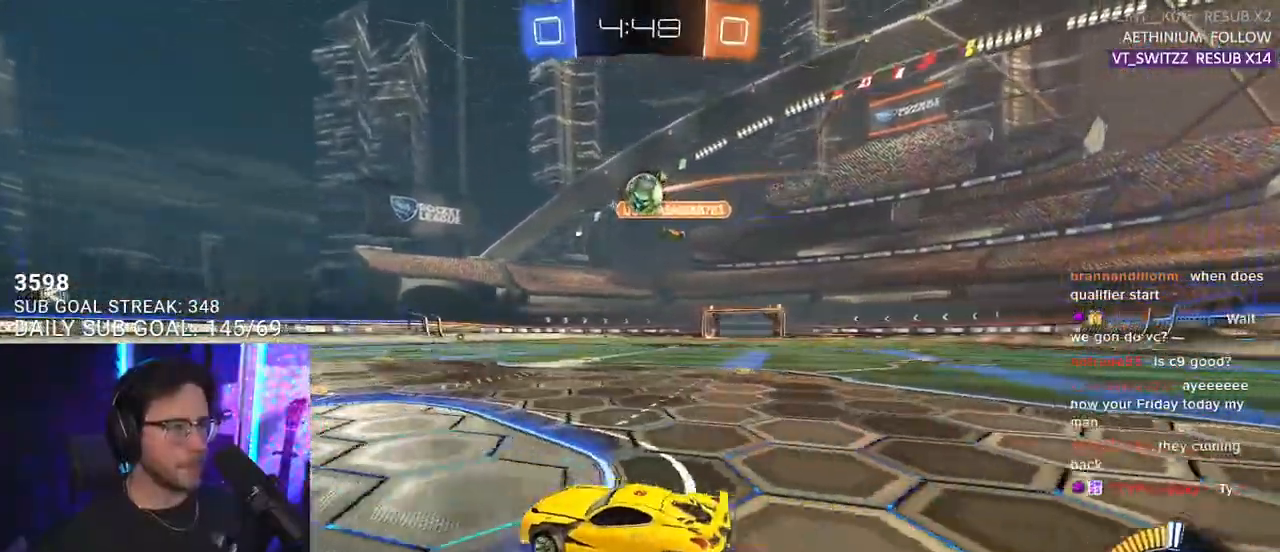
{"buttons": ["L2", "R2"], "left_stick": "up-right", "right_stick": "center", "events": [[83, "left_stick", "center"], [383, "CROSS", "down"], [383, "L2", "down"], [417, "left_stick", "up-right"], [483, "CROSS", "up"]]}
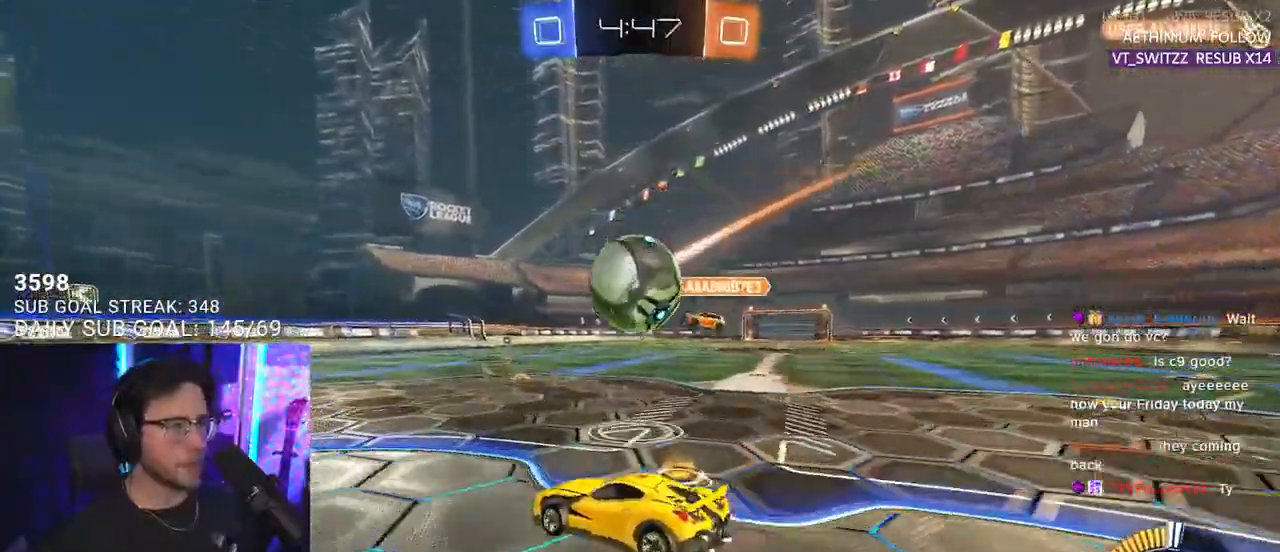
{"buttons": ["L2", "R1", "R2"], "left_stick": "right", "right_stick": "center", "events": [[83, "CROSS", "down"], [117, "R1", "down"], [233, "CROSS", "up"], [233, "left_stick", "down-right"], [367, "left_stick", "right"]]}
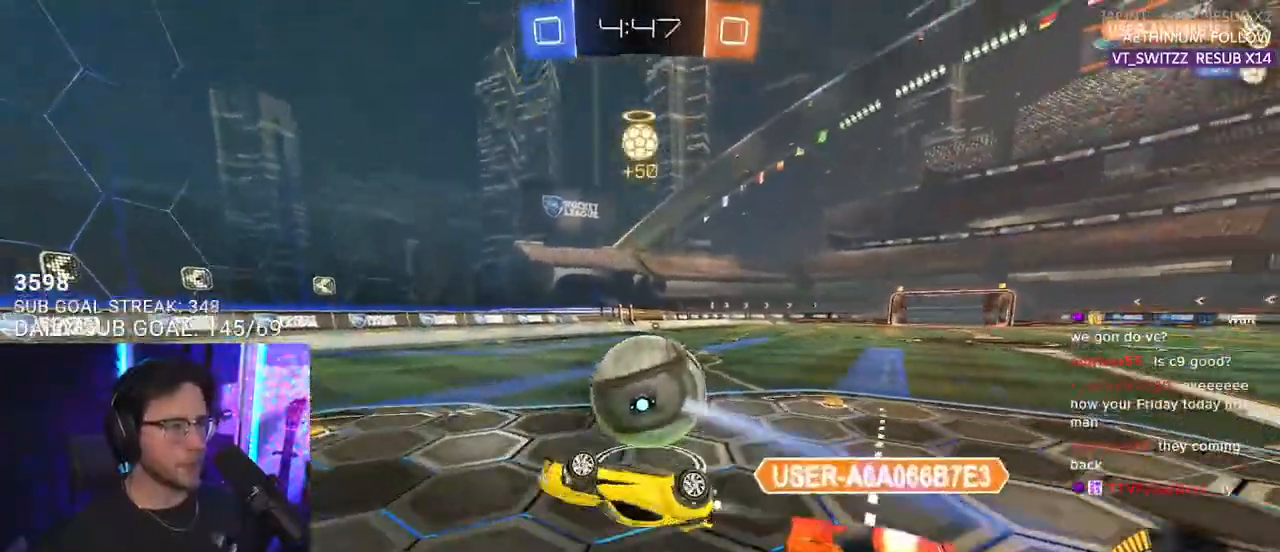
{"buttons": ["R2"], "left_stick": "center", "right_stick": "center", "events": [[33, "R1", "up"], [83, "left_stick", "down-right"], [217, "L2", "up"], [350, "left_stick", "center"]]}